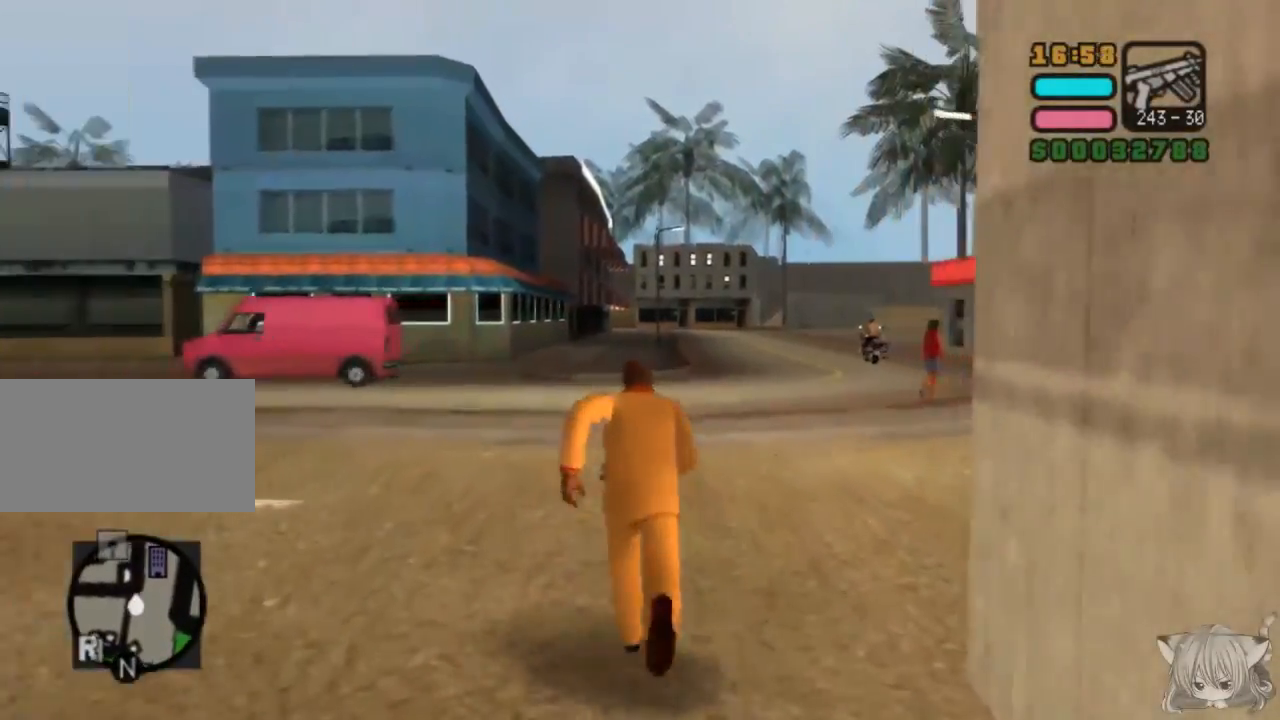
Gameplay with a controller (arcade stick); each line is a JSON object with the inputs held at the frame after it. "events" lists button and stick changes between this image and that frame as [ms after this image, input, new state], when the widget could be followed in between. Not read: L3 R3.
{"buttons": [], "left_stick": "up", "events": [[117, "CROSS", "up"], [117, "left_stick", "up-left"], [167, "CROSS", "down"], [317, "CROSS", "up"], [350, "CROSS", "down"], [367, "left_stick", "up"], [450, "CROSS", "up"]]}
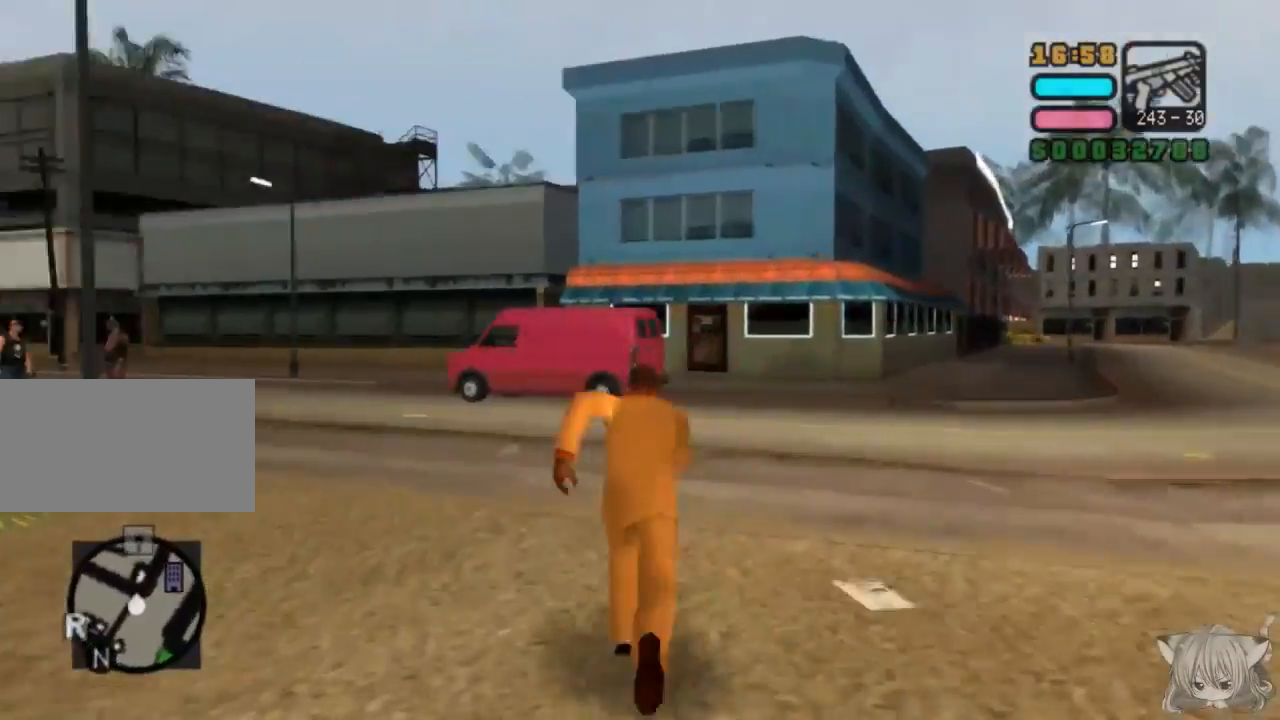
{"buttons": ["CROSS"], "left_stick": "up", "events": [[50, "CROSS", "down"], [167, "left_stick", "up-left"], [467, "left_stick", "up"]]}
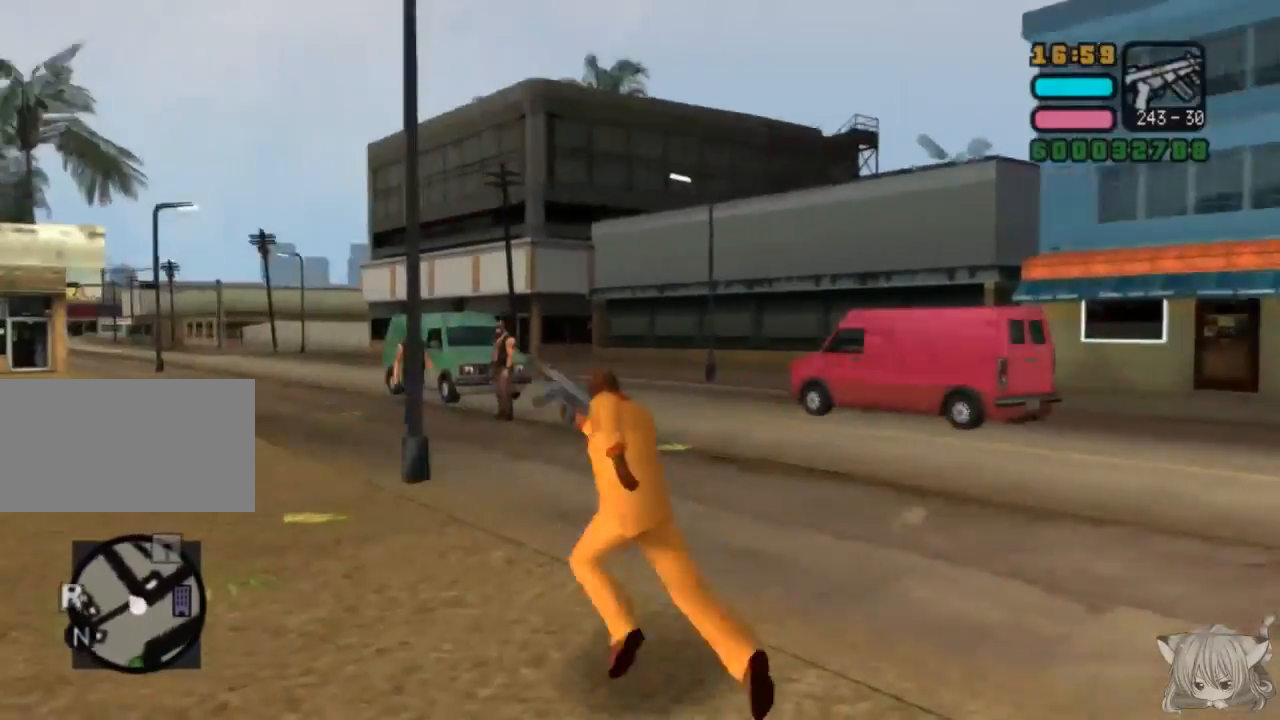
{"buttons": ["CROSS"], "left_stick": "up-right", "events": [[250, "left_stick", "up-right"]]}
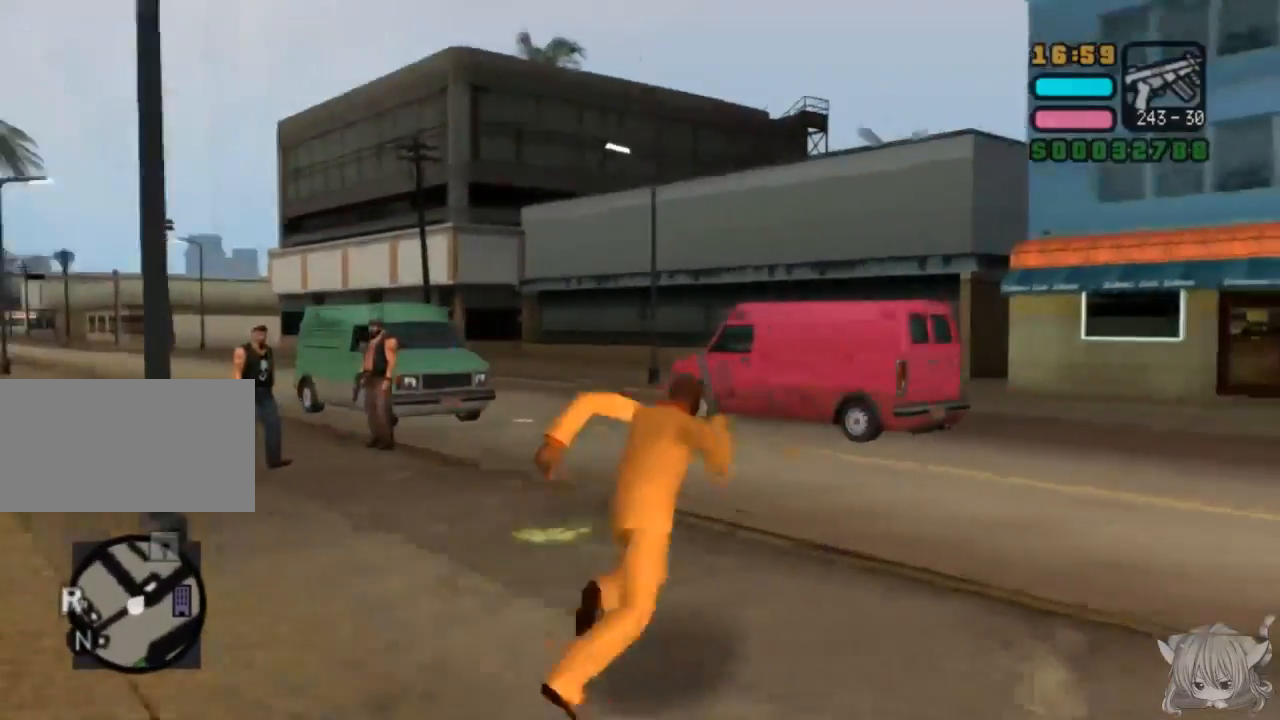
{"buttons": ["CROSS"], "left_stick": "up-left", "events": [[50, "left_stick", "up"], [500, "left_stick", "up-left"]]}
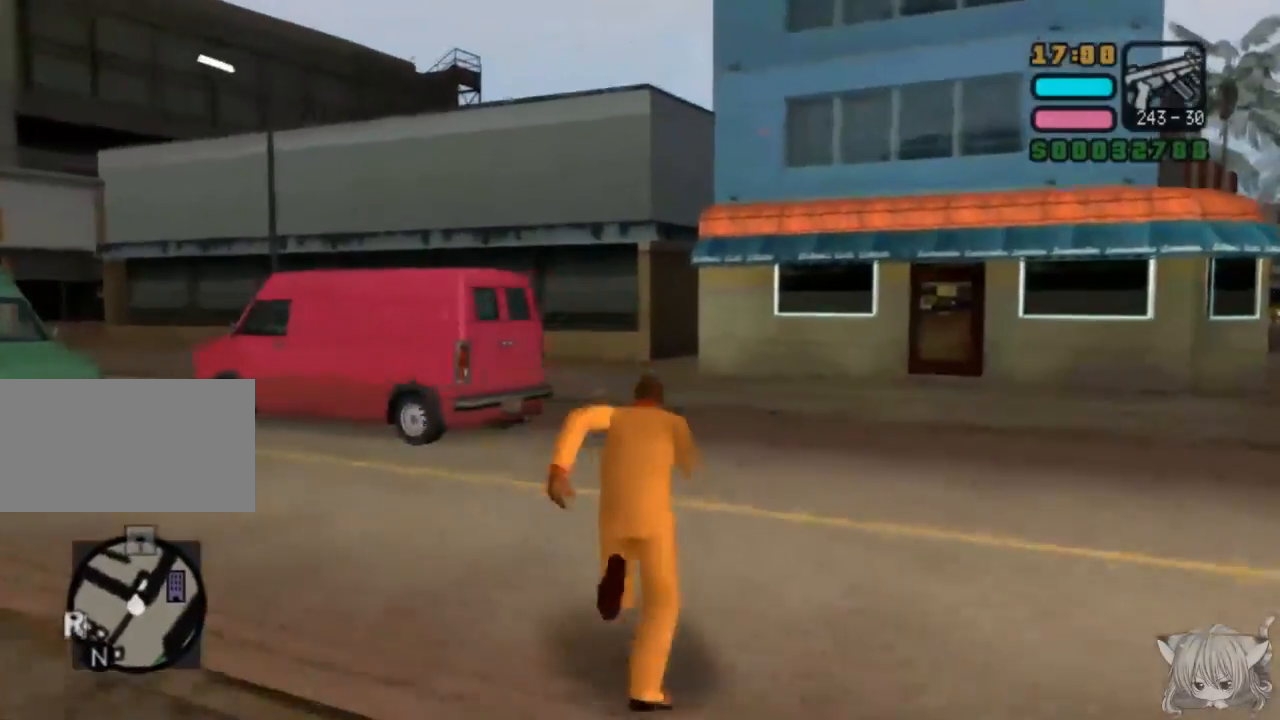
{"buttons": ["TRIANGLE"], "left_stick": "up", "events": [[350, "CROSS", "up"], [417, "left_stick", "up"], [450, "TRIANGLE", "down"]]}
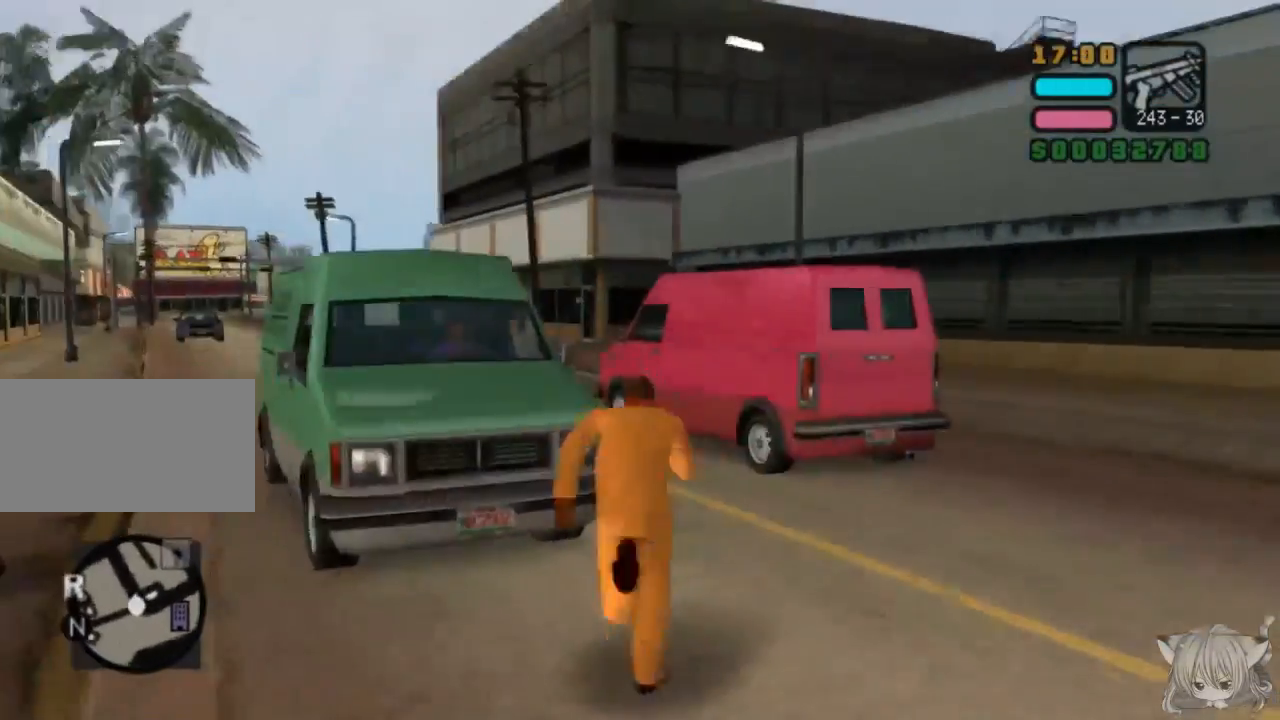
{"buttons": ["TRIANGLE"], "left_stick": "center", "events": [[17, "left_stick", "center"], [267, "TRIANGLE", "up"], [417, "TRIANGLE", "down"]]}
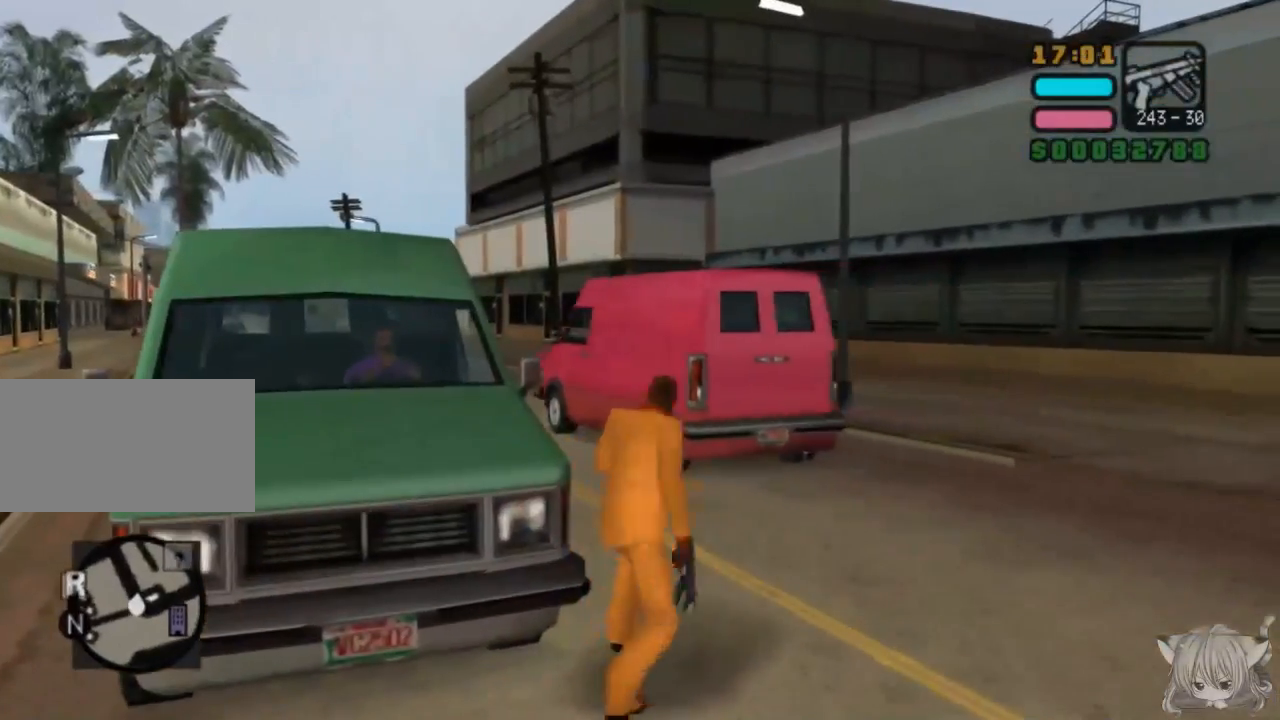
{"buttons": ["SQUARE"], "left_stick": "center", "events": [[217, "TRIANGLE", "up"], [317, "TRIANGLE", "down"], [367, "TRIANGLE", "up"], [450, "SQUARE", "down"]]}
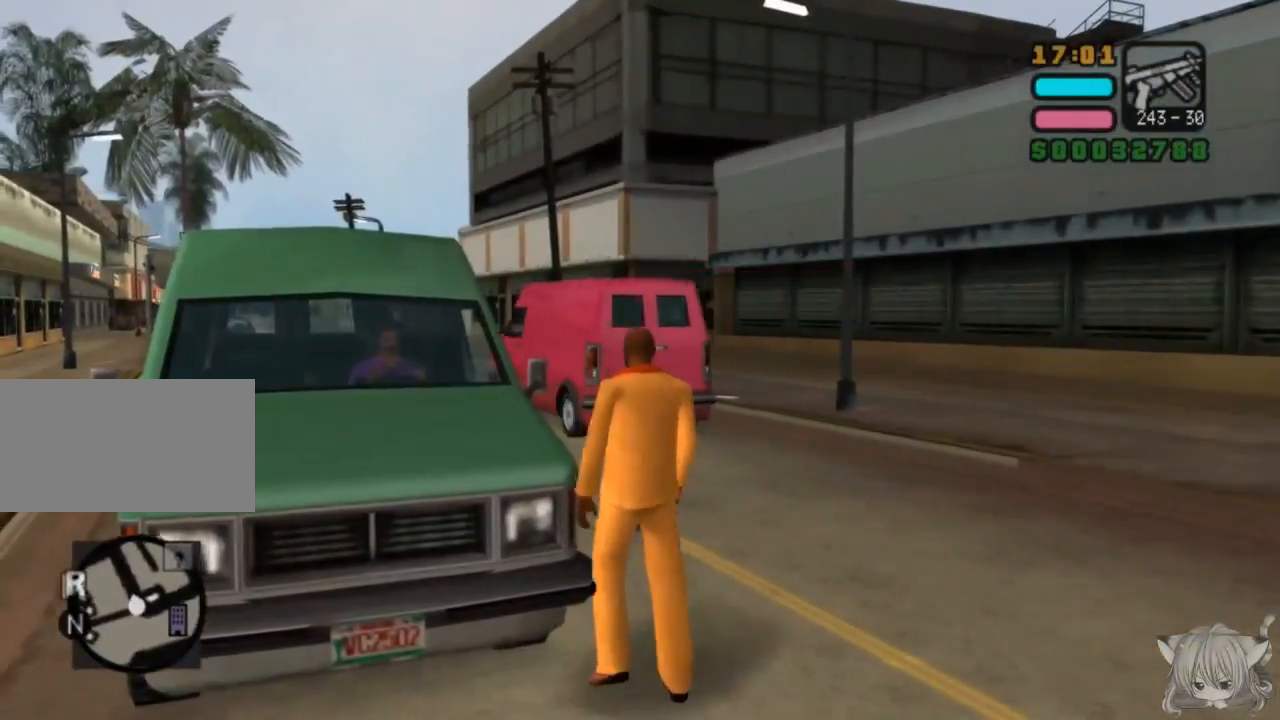
{"buttons": ["TRIANGLE"], "left_stick": "center", "events": [[133, "SQUARE", "up"], [417, "TRIANGLE", "down"]]}
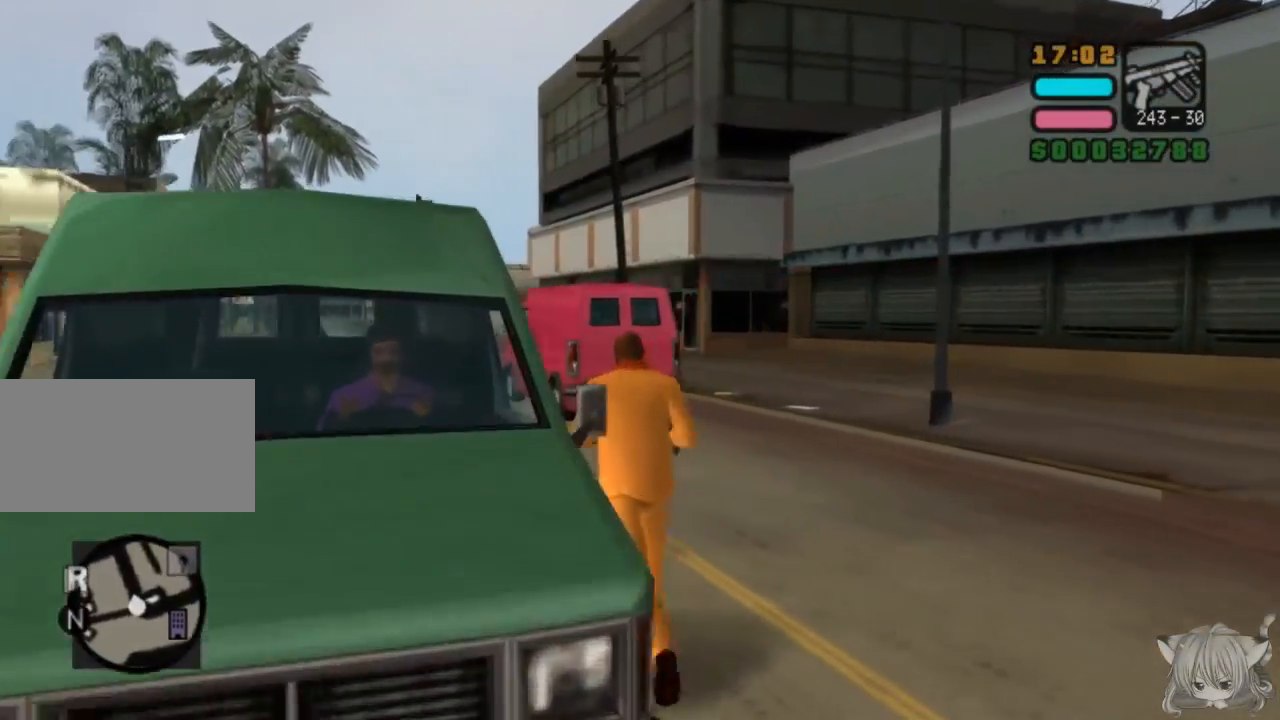
{"buttons": [], "left_stick": "center", "events": [[67, "TRIANGLE", "up"], [200, "SQUARE", "down"], [367, "SQUARE", "up"]]}
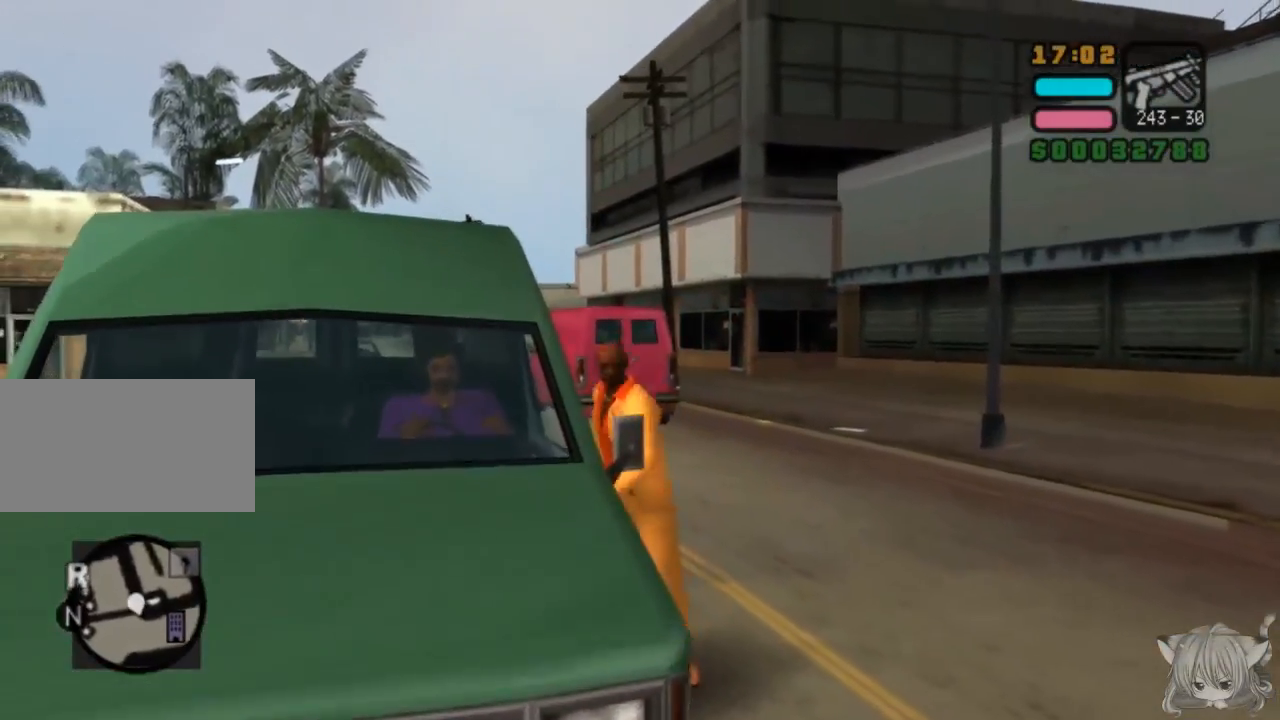
{"buttons": ["SQUARE"], "left_stick": "center", "events": [[383, "SQUARE", "down"]]}
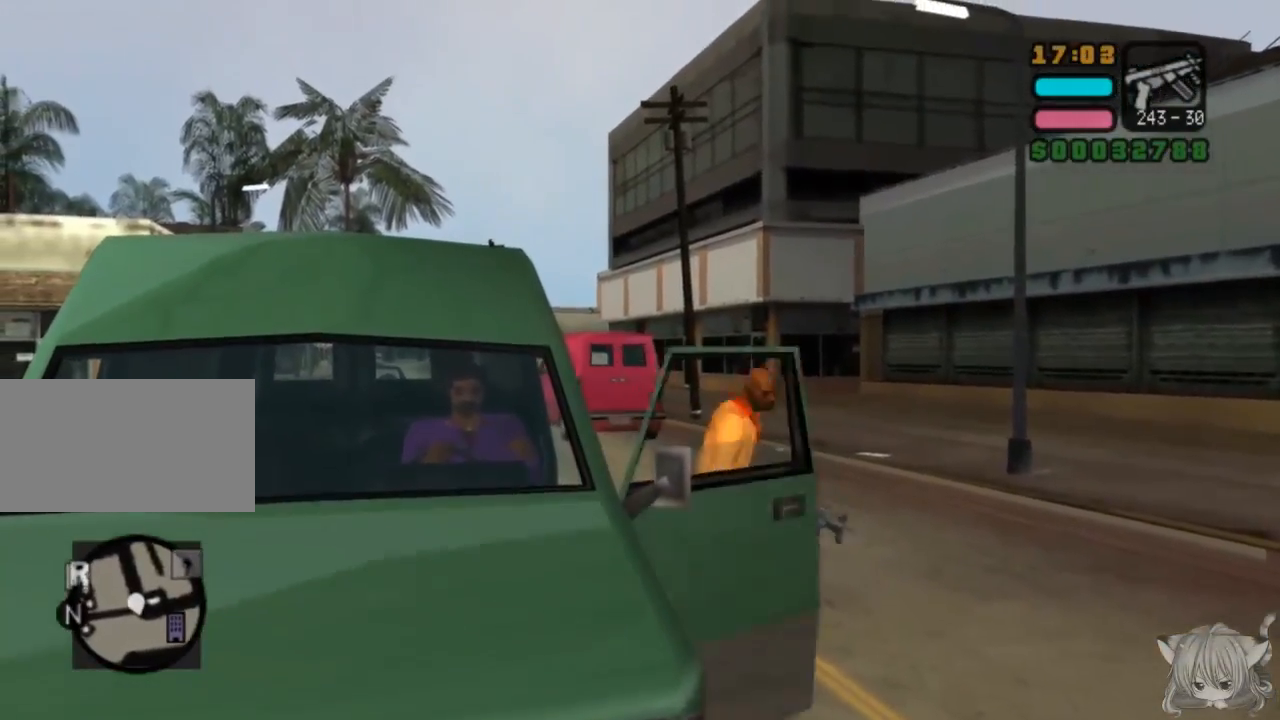
{"buttons": ["SQUARE"], "left_stick": "center", "events": []}
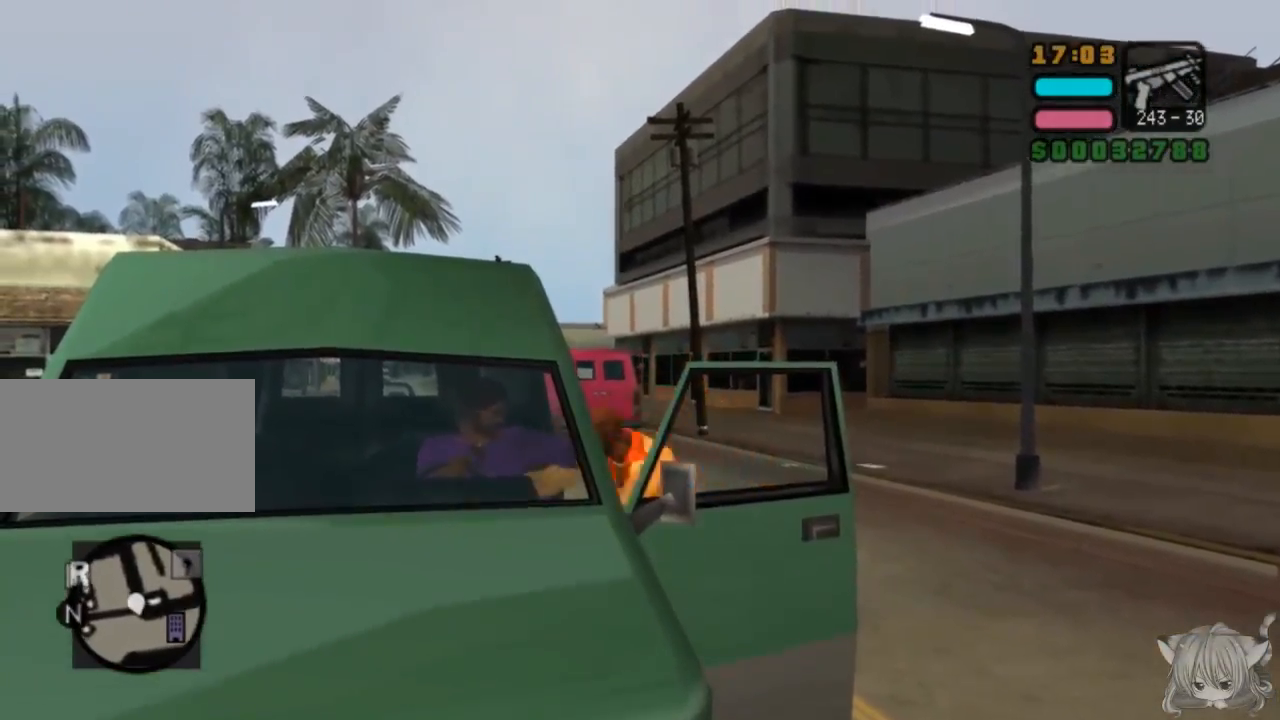
{"buttons": ["SQUARE"], "left_stick": "center", "events": [[183, "SQUARE", "up"], [350, "SQUARE", "down"]]}
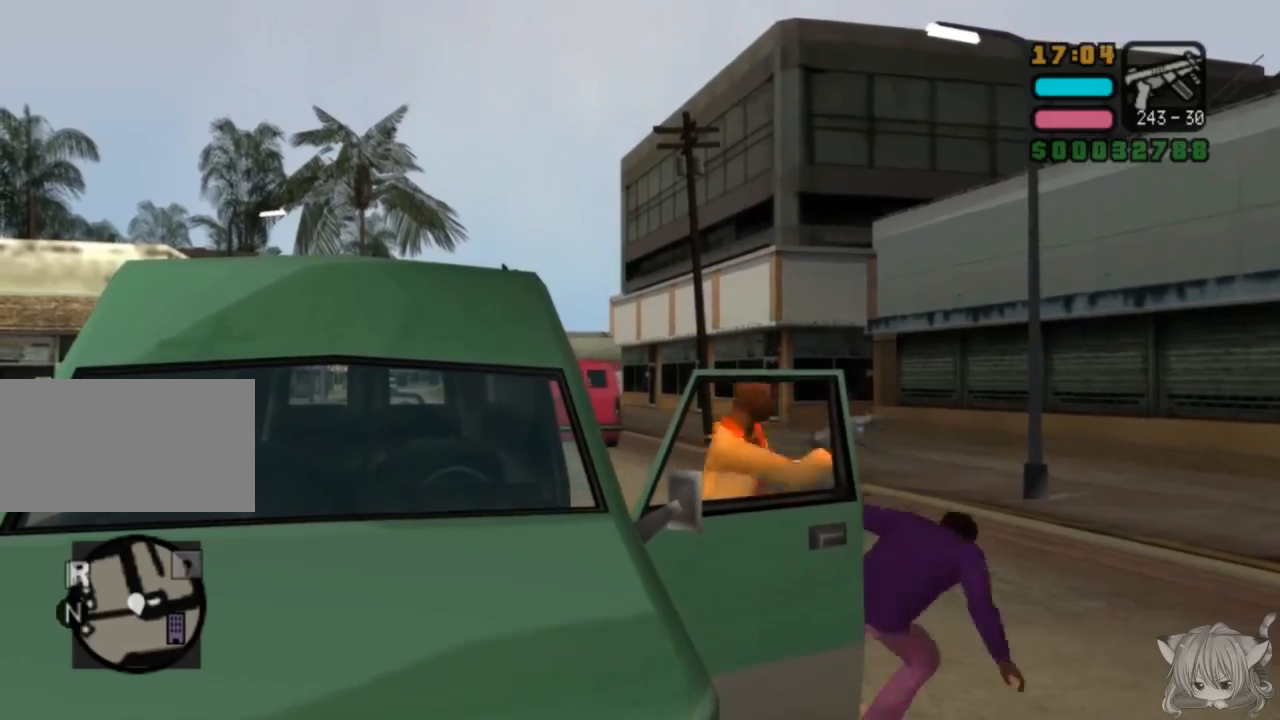
{"buttons": ["SQUARE"], "left_stick": "center", "events": []}
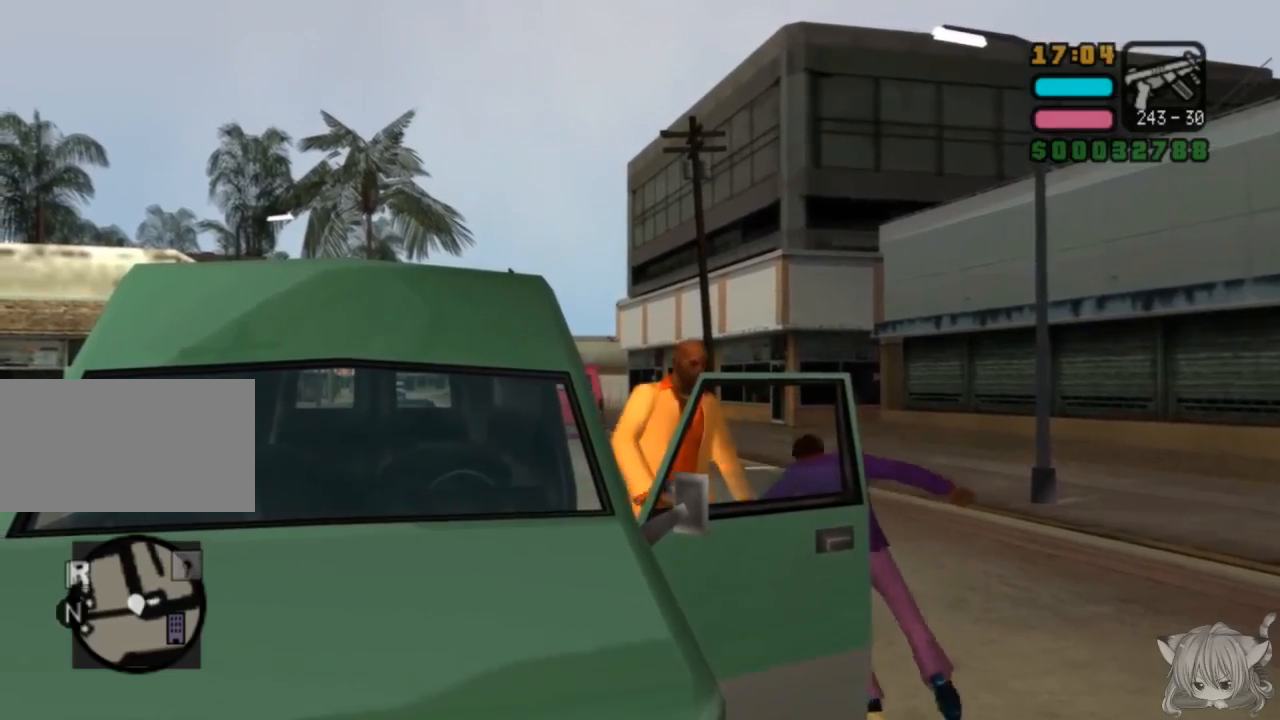
{"buttons": ["SQUARE"], "left_stick": "center", "events": []}
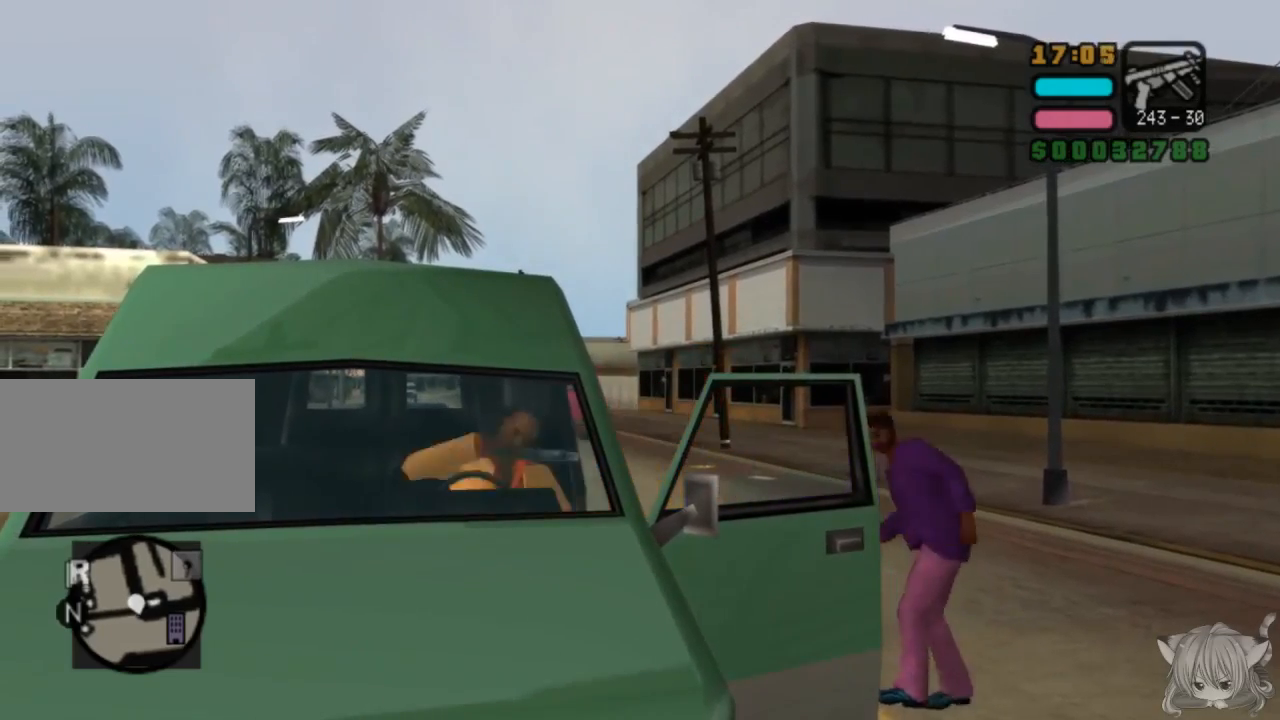
{"buttons": ["SQUARE"], "left_stick": "center", "events": []}
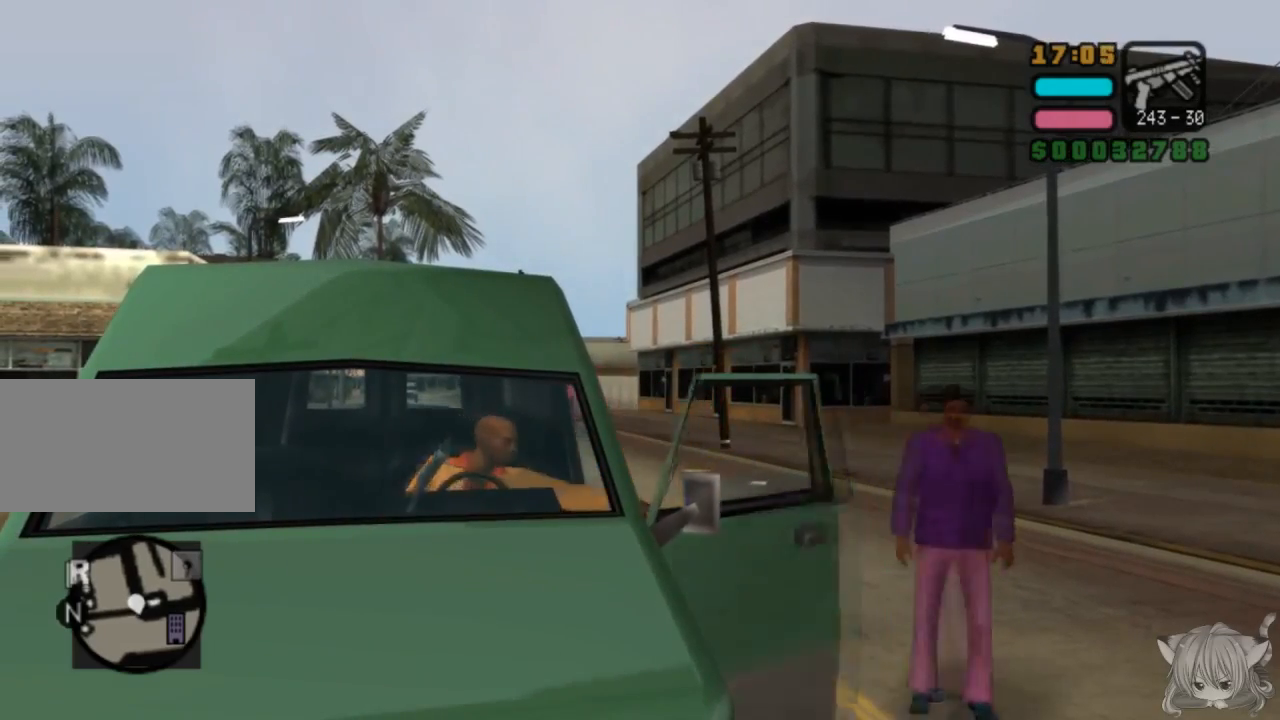
{"buttons": ["SQUARE"], "left_stick": "center", "events": []}
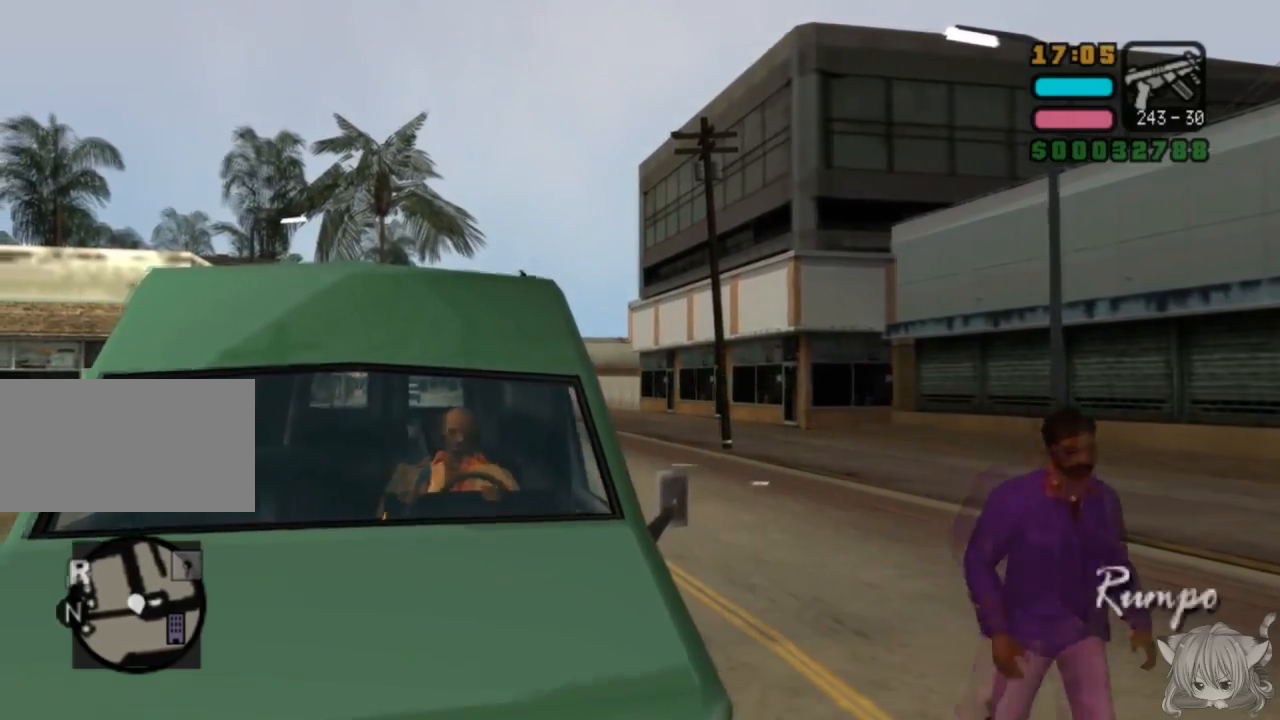
{"buttons": ["SQUARE"], "left_stick": "center", "events": []}
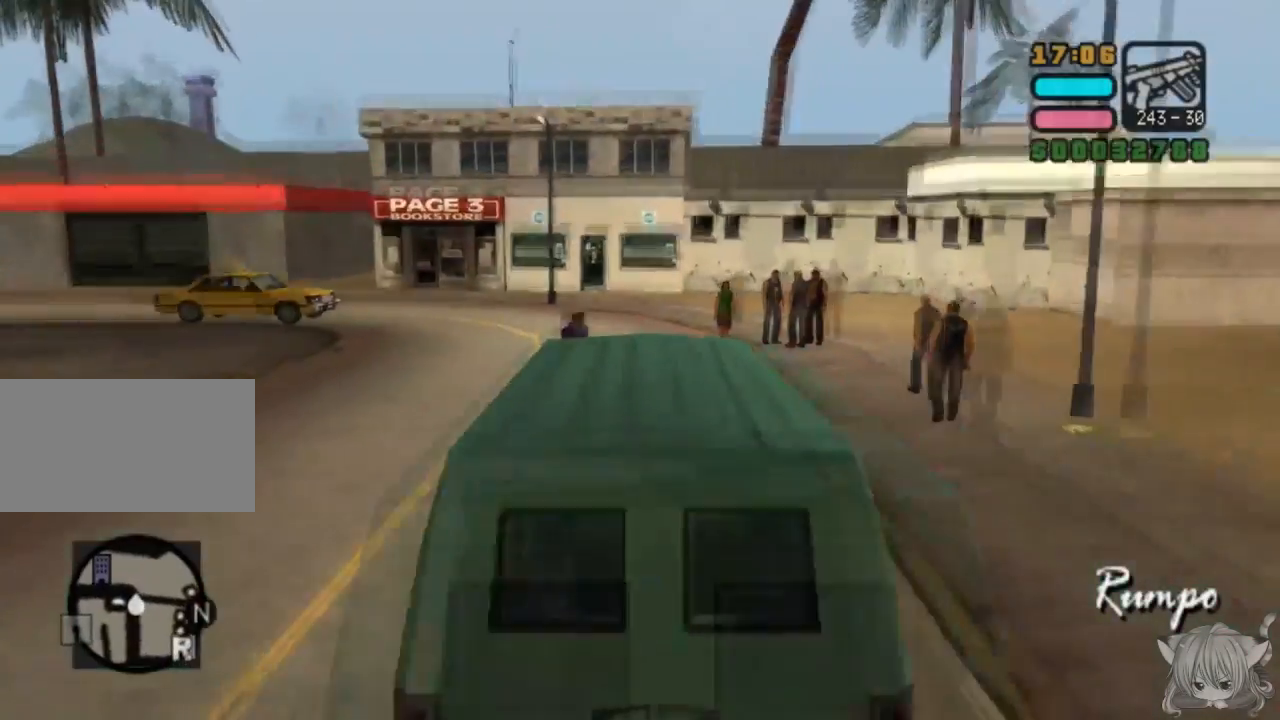
{"buttons": ["SQUARE"], "left_stick": "right", "events": [[67, "left_stick", "right"]]}
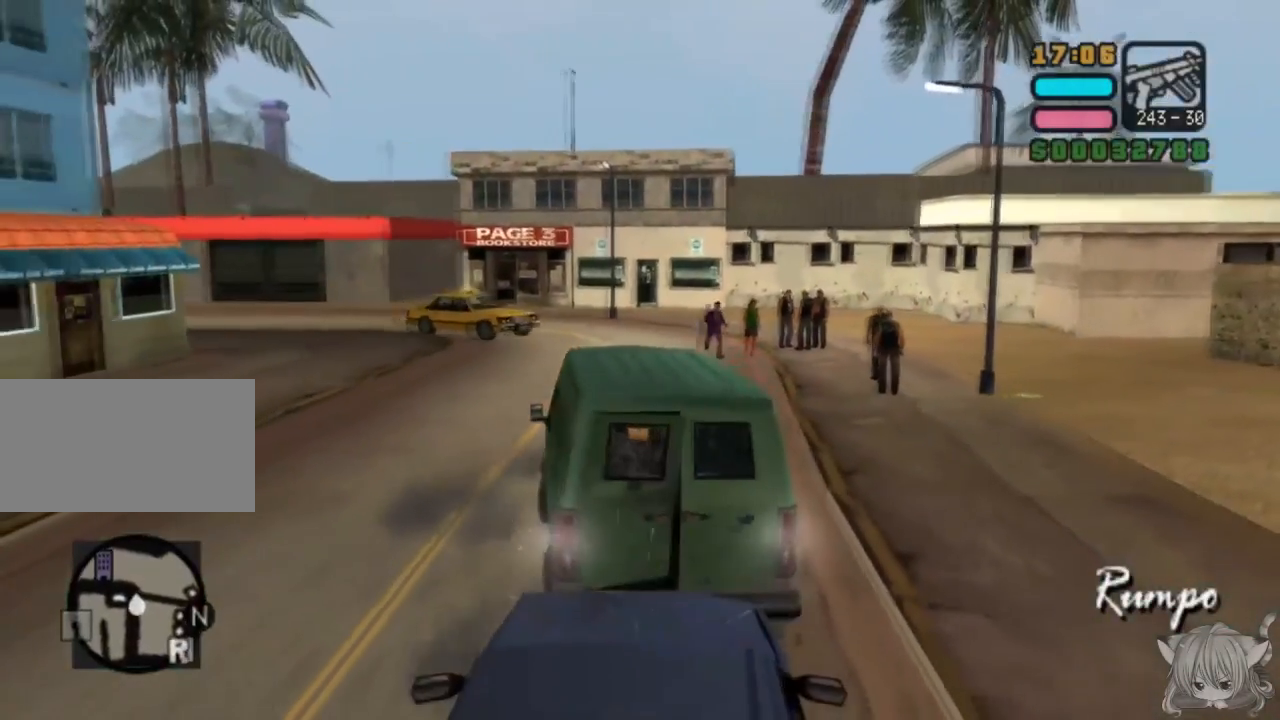
{"buttons": ["SQUARE"], "left_stick": "right", "events": []}
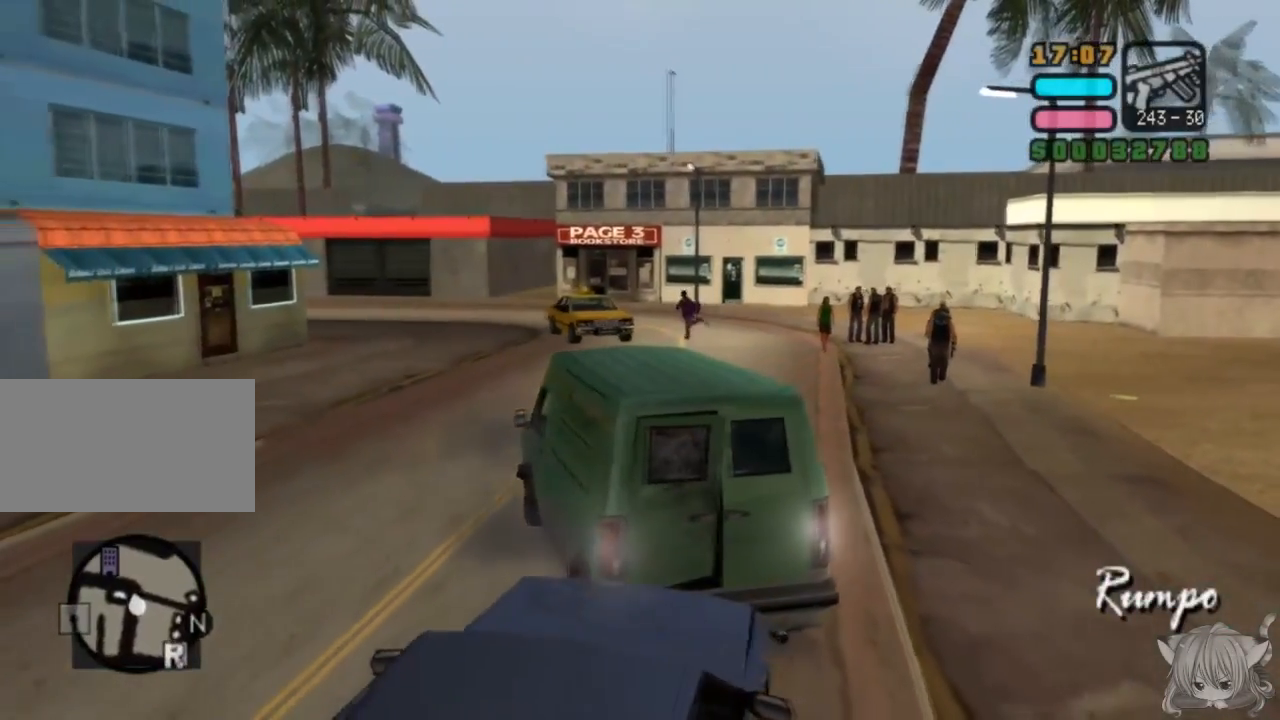
{"buttons": ["SQUARE"], "left_stick": "right", "events": []}
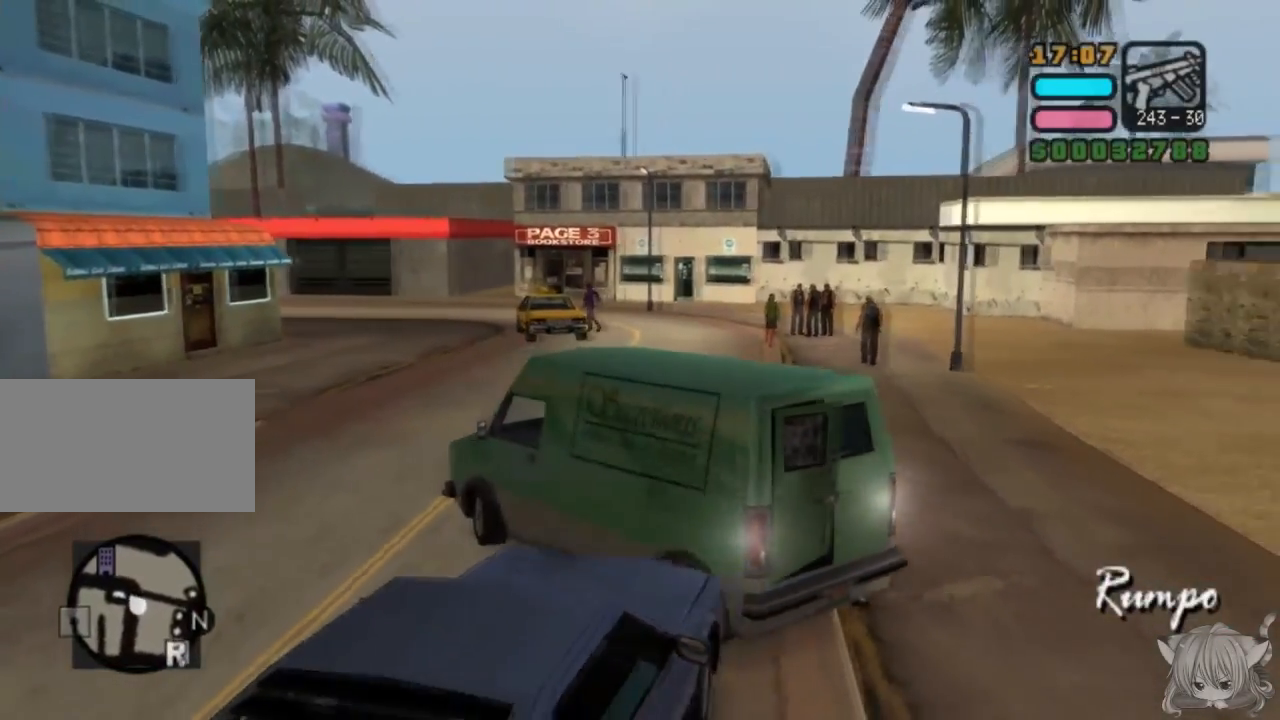
{"buttons": ["CROSS"], "left_stick": "left", "events": [[67, "CROSS", "down"], [83, "SQUARE", "up"], [133, "left_stick", "center"], [183, "left_stick", "left"]]}
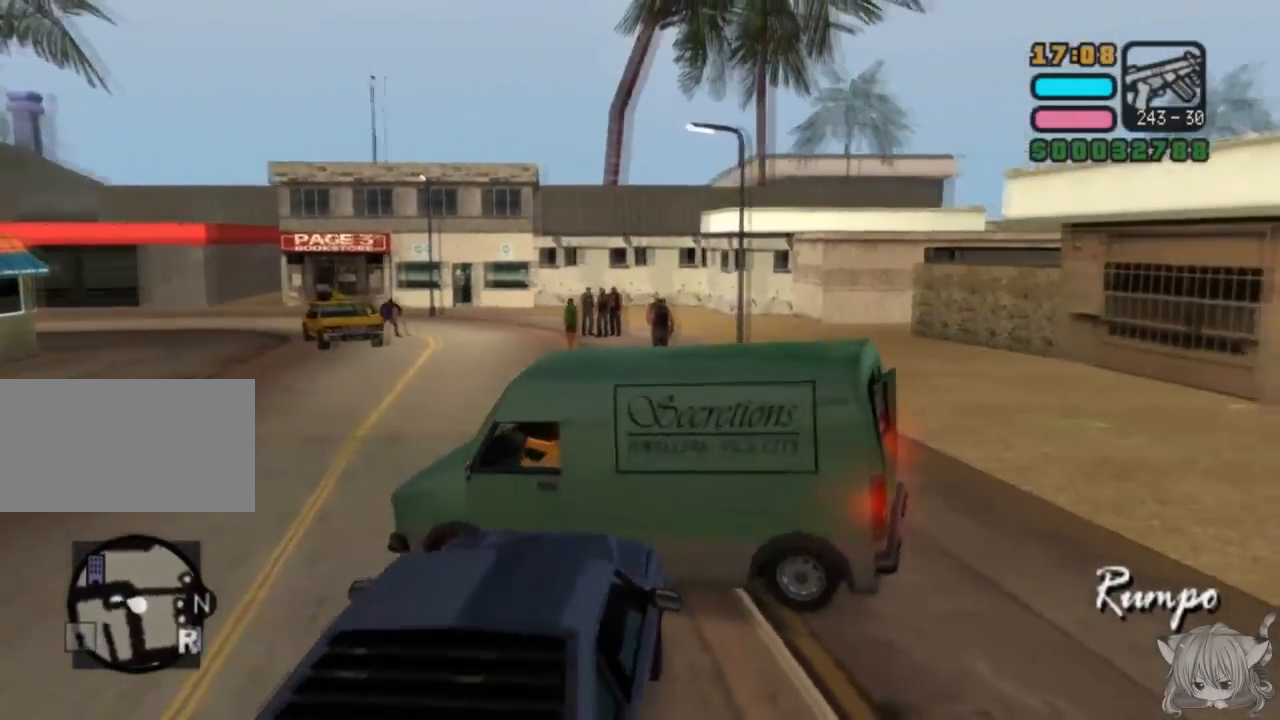
{"buttons": ["CROSS"], "left_stick": "center", "events": [[317, "left_stick", "center"]]}
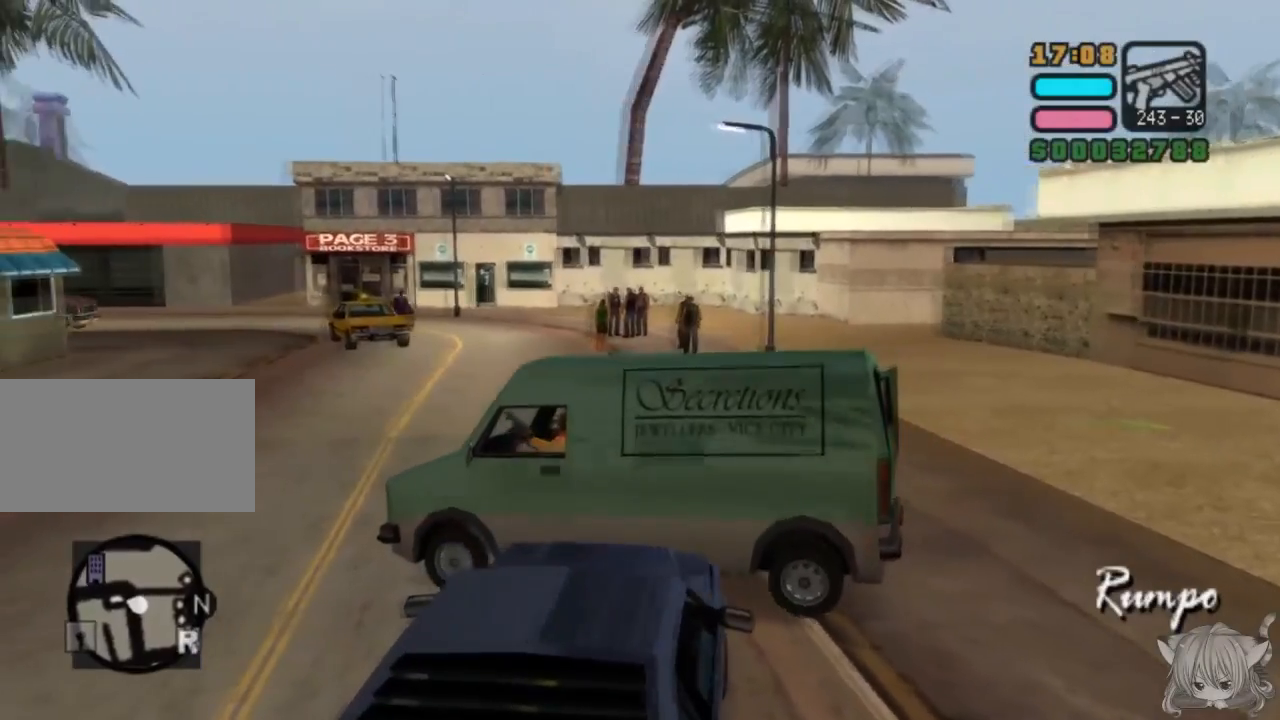
{"buttons": ["CROSS"], "left_stick": "left", "events": [[117, "left_stick", "left"]]}
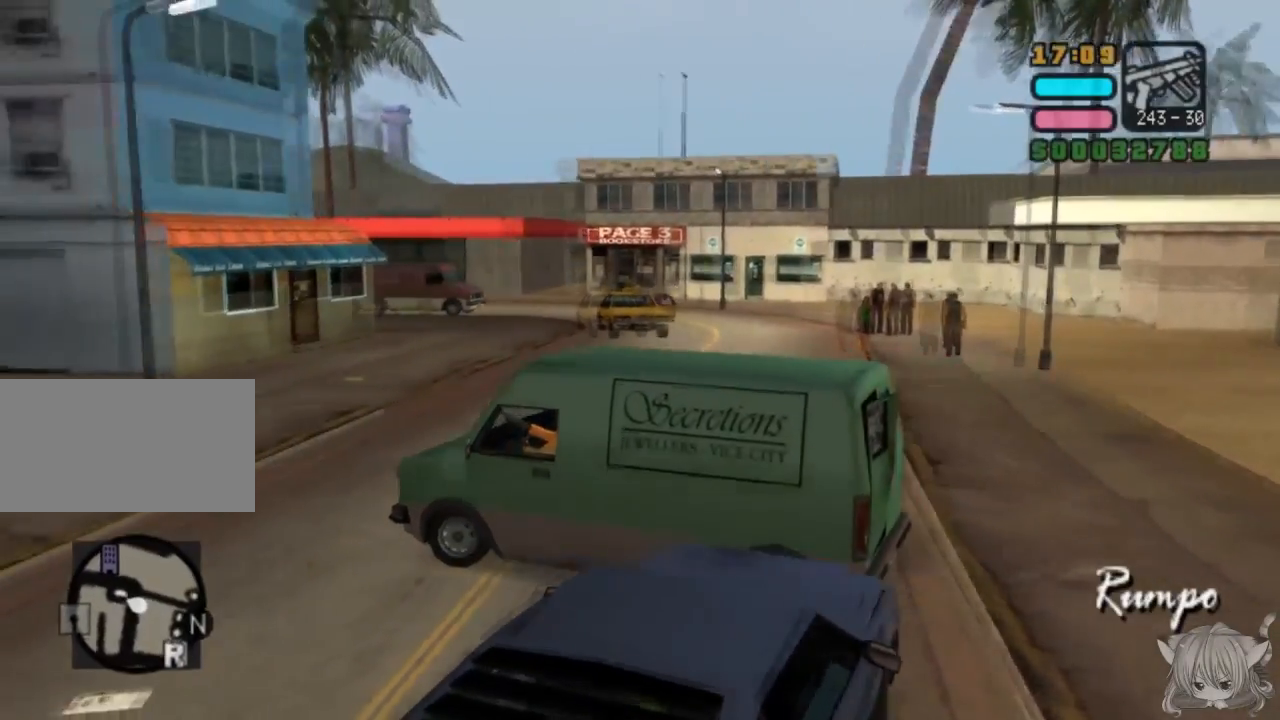
{"buttons": [], "left_stick": "left", "events": [[383, "CROSS", "up"]]}
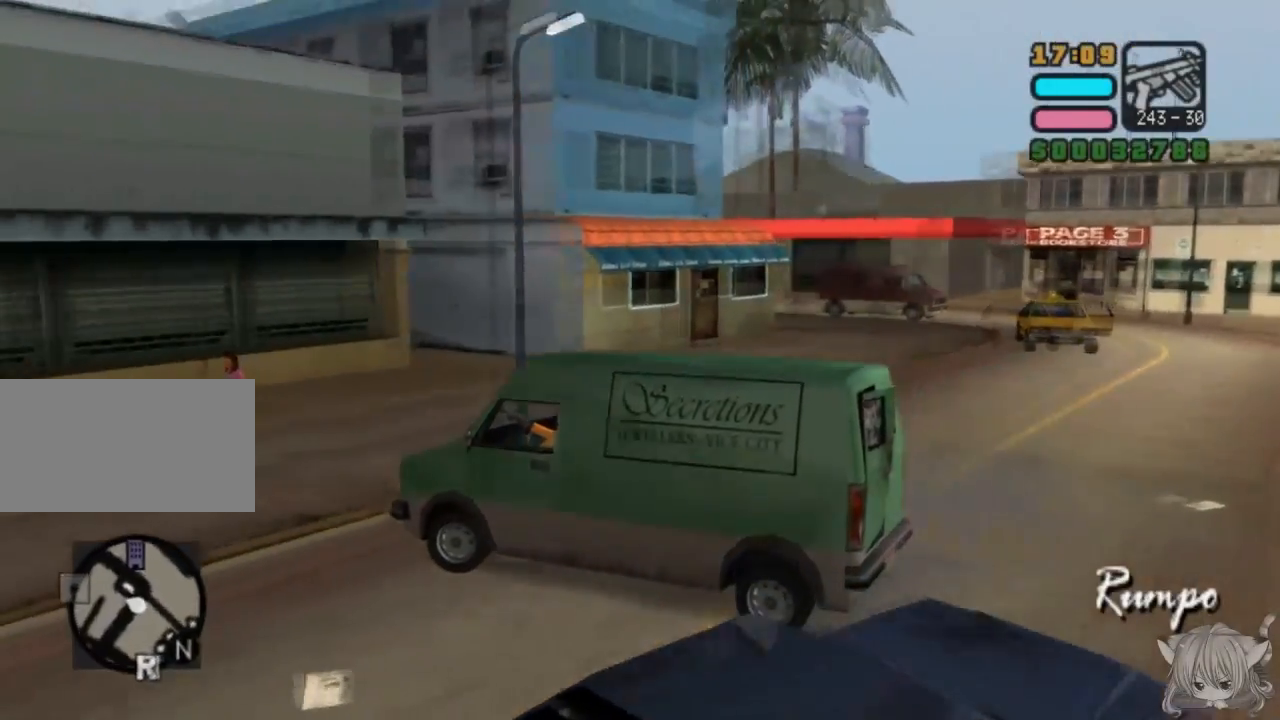
{"buttons": ["CROSS"], "left_stick": "left", "events": [[33, "CROSS", "down"], [150, "CROSS", "up"], [300, "CROSS", "down"]]}